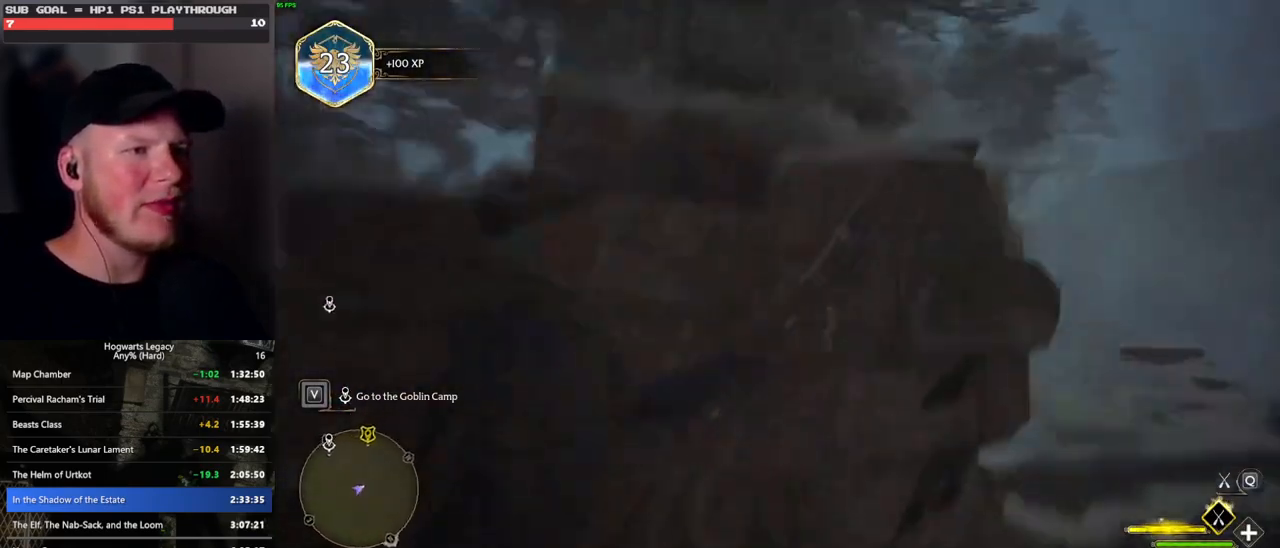
Gameplay with keyboard and mouse; each line is a JSON object with the keys and mouse buttons held at the frame after it. "events" lists presses ("down") and releases ("up") of ".", "/", "0", "1", "2", "3", "4", "5", "6", "7", "8", "9", "a", "alt_l", "alt_r", "b", "backslash", "backspace", "c", "caps_lock", "comma", "ctrl_l", "ctrl_r", "d", "e", "equals", "escape", "f", "f1", "f10", "f11", "f12", "f2", "f3", "f4", "f5", "f6", "f7", "f8", "f9", "g", "h", "i", "j", "k", "l", "lbracket", "m", "minus", "n", "o", "p", "q", "quote", "r", "rbracket", "return", "s", "semicolon", "shift_l", "shift_r", "space", "super_l", "super_r", "t", "tab", "tilde", "u", "v", "w", "x", "y", "z", "mouse_left", "mouse_wheel", "mouse_right", "mouse_mb4" and "mouse_mb5" between this image and that frame as [ms after this image, input, new state], when the widget could be followed in between. "mouse_left", "mouse_wheel", "mouse_right", "mouse_mb4", "mouse_mb5" = the "left", "wheel", "right", "mb4", "mb5" buttons of the "mouse" list. No other keys are recorded. "wheel" means that the mouse wheel is clicked or scrolled. Mouse movement is not recorded.
{"keys": ["ctrl_l", "w"], "mouse": ["left"], "events": [[16, "ctrl_l", "down"], [66, "space", "up"]]}
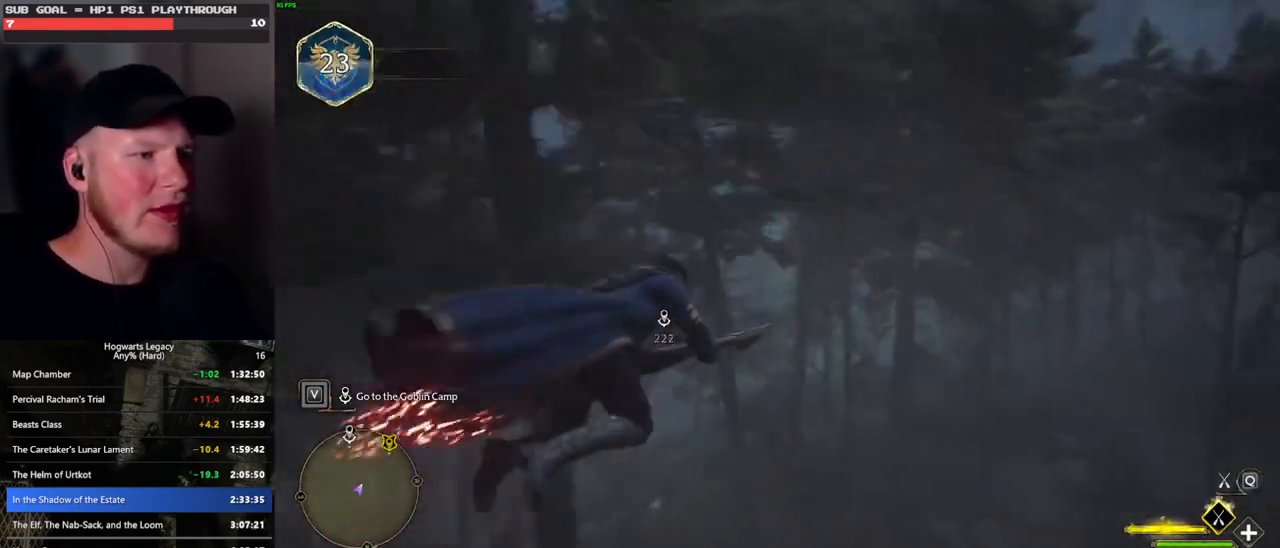
{"keys": ["w"], "mouse": ["left"], "events": [[300, "ctrl_l", "up"]]}
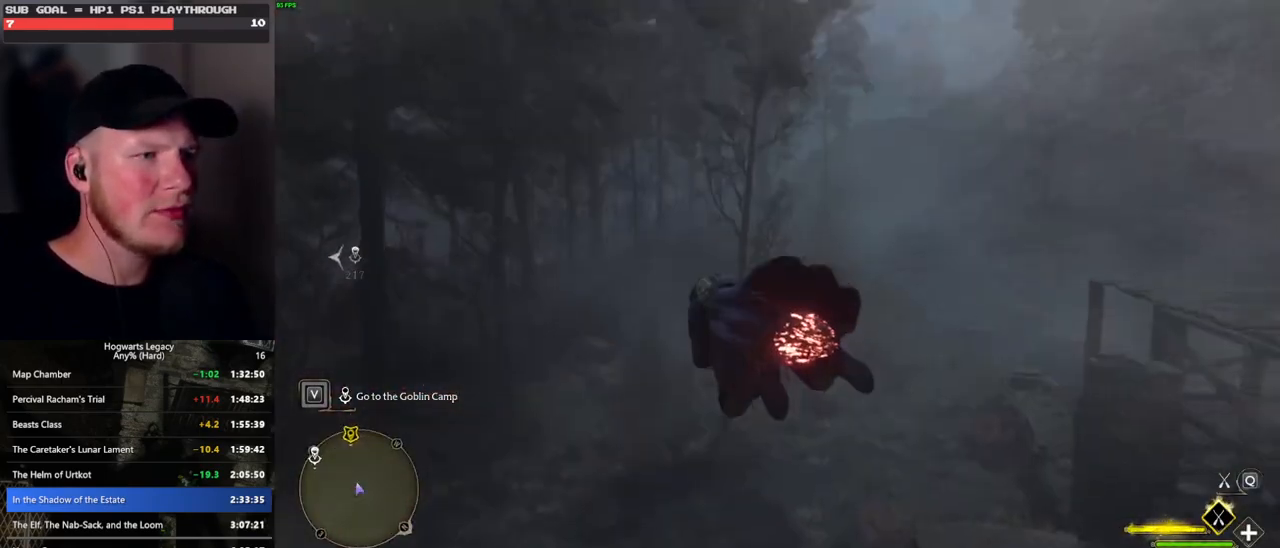
{"keys": ["w"], "mouse": ["left"], "events": [[16, "r", "down"], [150, "r", "up"]]}
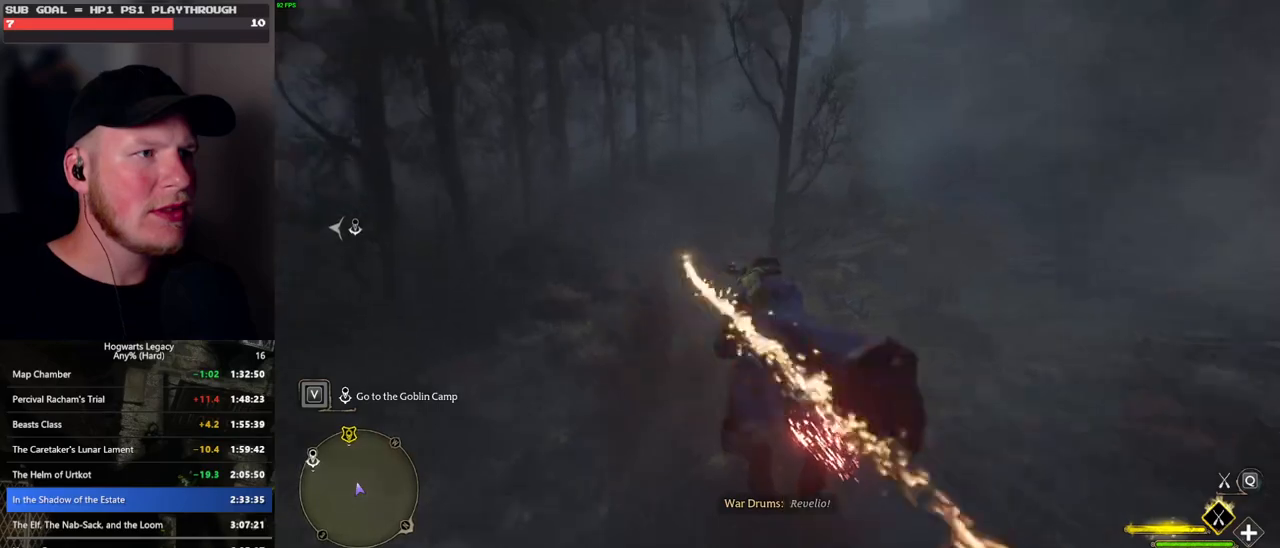
{"keys": ["w"], "mouse": ["left"], "events": []}
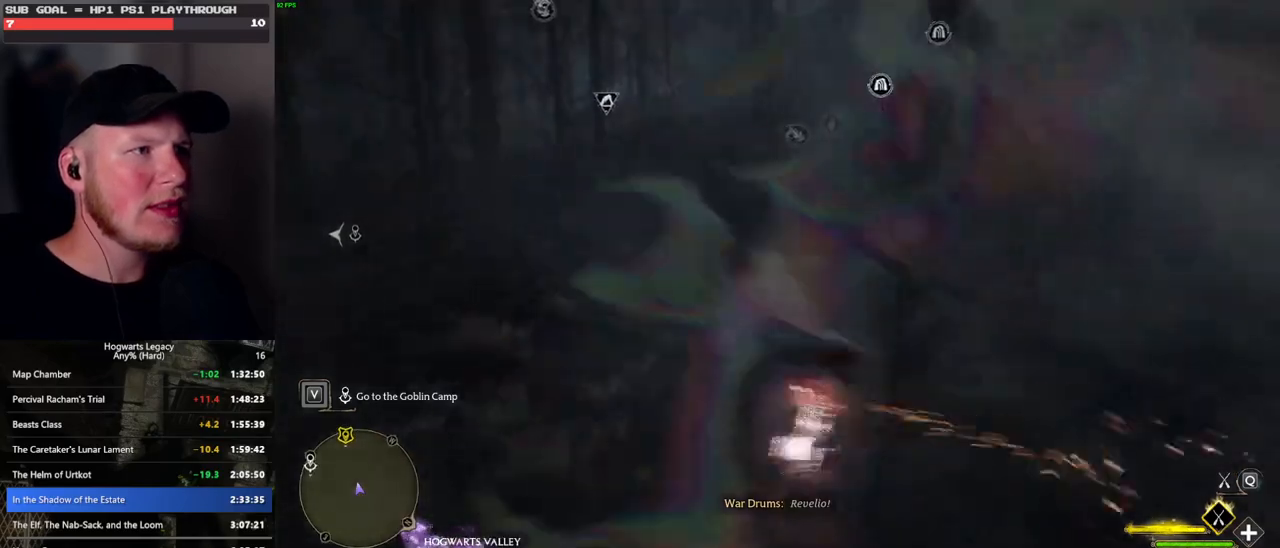
{"keys": ["w"], "mouse": ["left"], "events": [[316, "a", "down"], [366, "a", "up"]]}
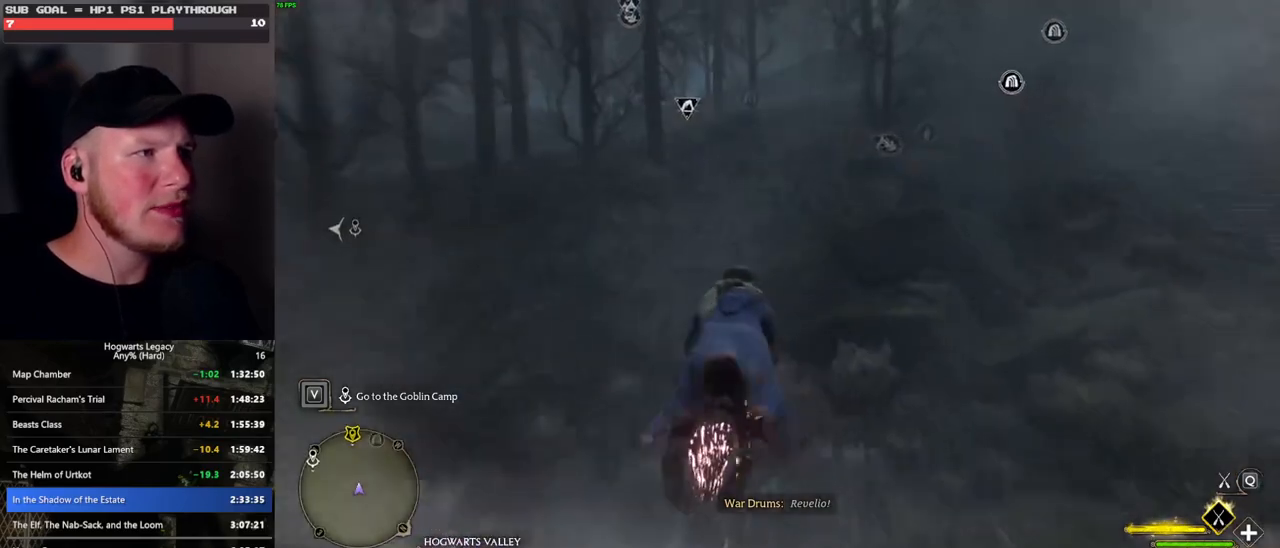
{"keys": ["w"], "mouse": ["left"], "events": [[50, "space", "down"], [216, "space", "up"], [316, "space", "down"], [416, "space", "up"]]}
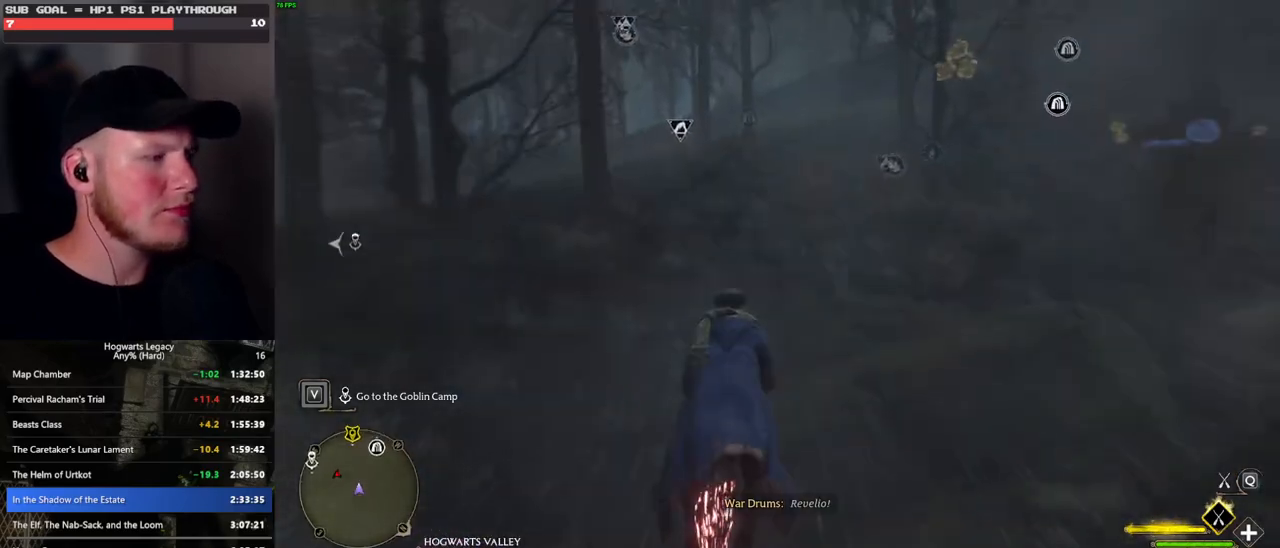
{"keys": ["w"], "mouse": ["left"], "events": [[16, "space", "down"], [100, "space", "up"], [250, "space", "down"], [266, "space", "up"]]}
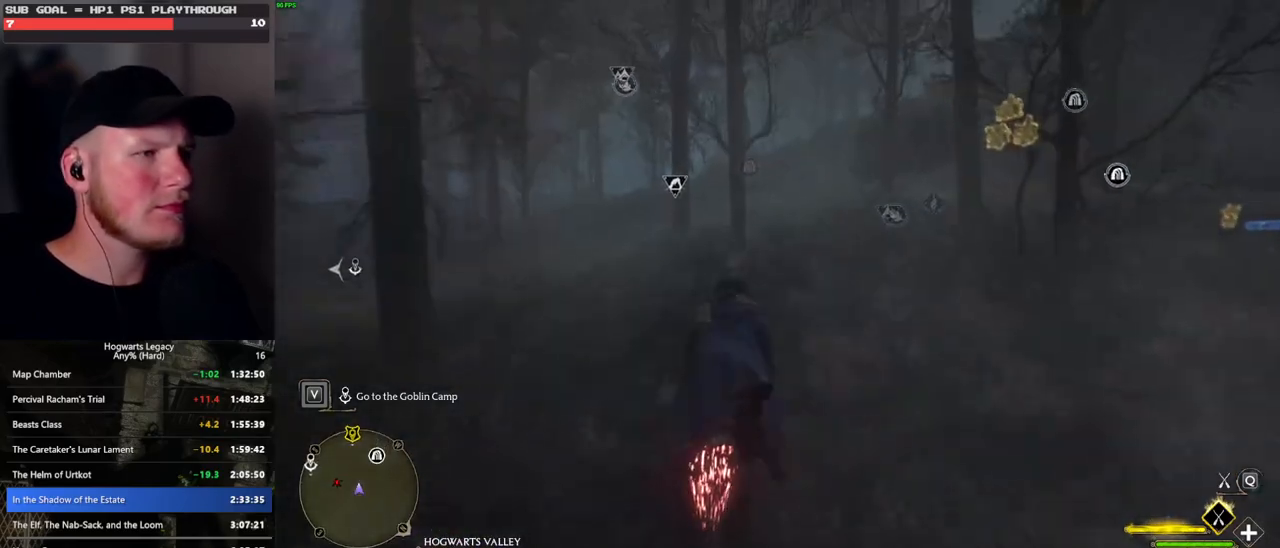
{"keys": ["w"], "mouse": ["left"], "events": []}
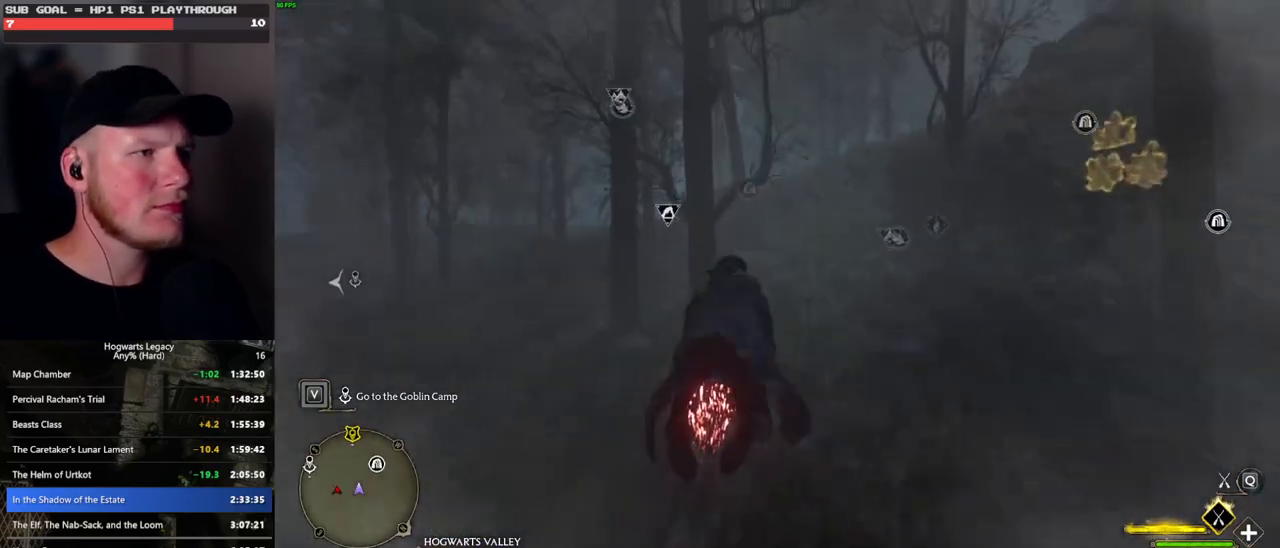
{"keys": ["w"], "mouse": ["left"], "events": []}
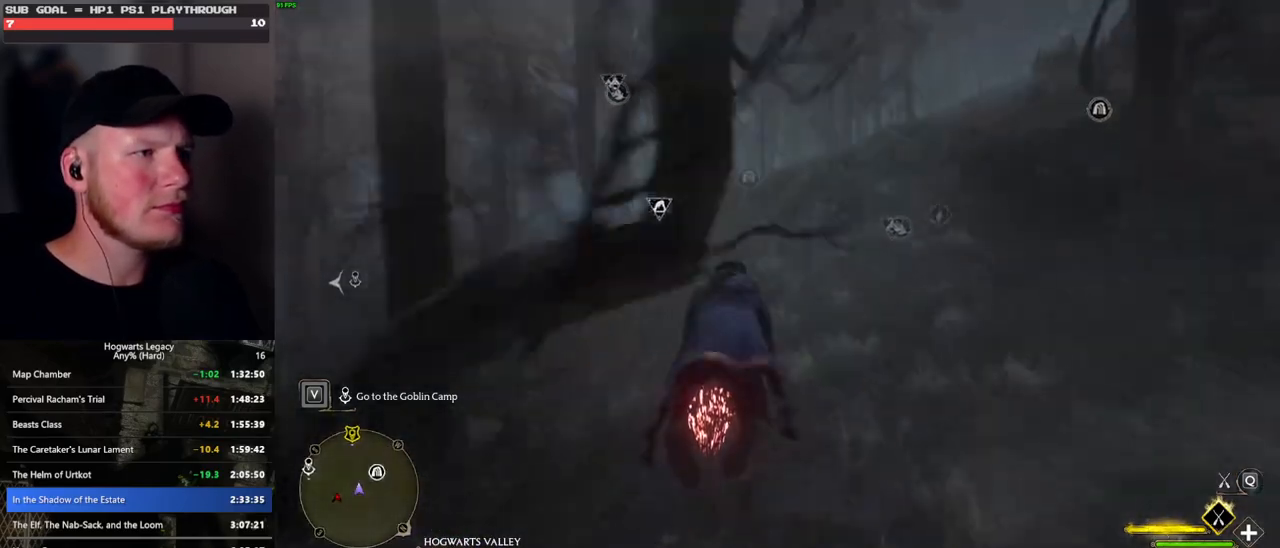
{"keys": ["w"], "mouse": ["left"], "events": [[400, "a", "down"], [500, "a", "up"]]}
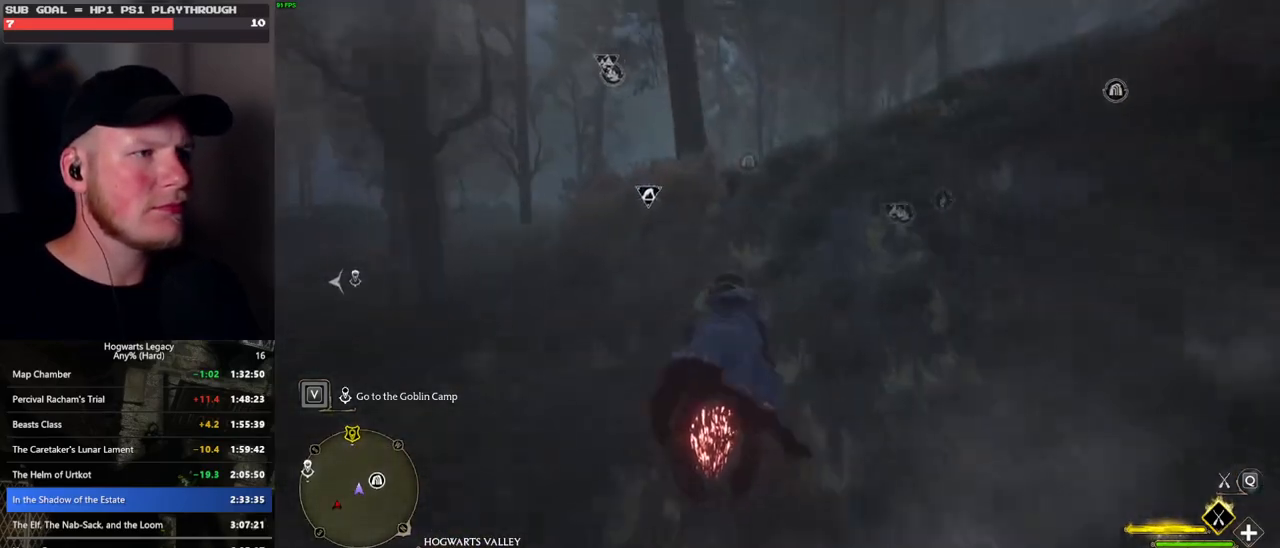
{"keys": ["a", "w"], "mouse": ["left"], "events": [[383, "a", "down"]]}
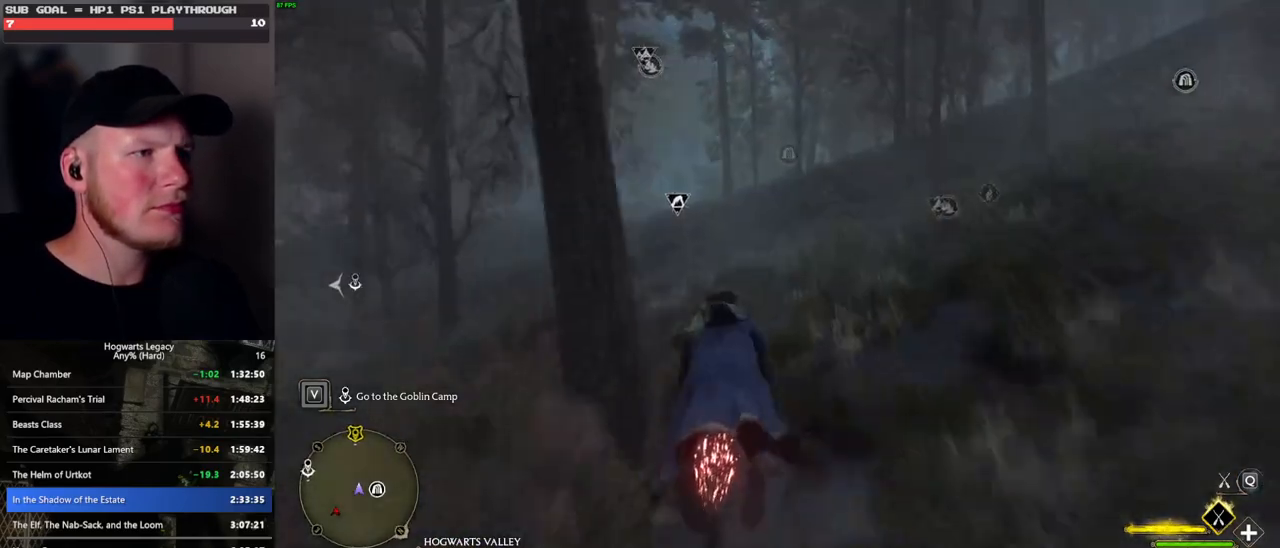
{"keys": ["w"], "mouse": ["left"], "events": [[16, "a", "up"], [233, "a", "down"], [316, "a", "up"]]}
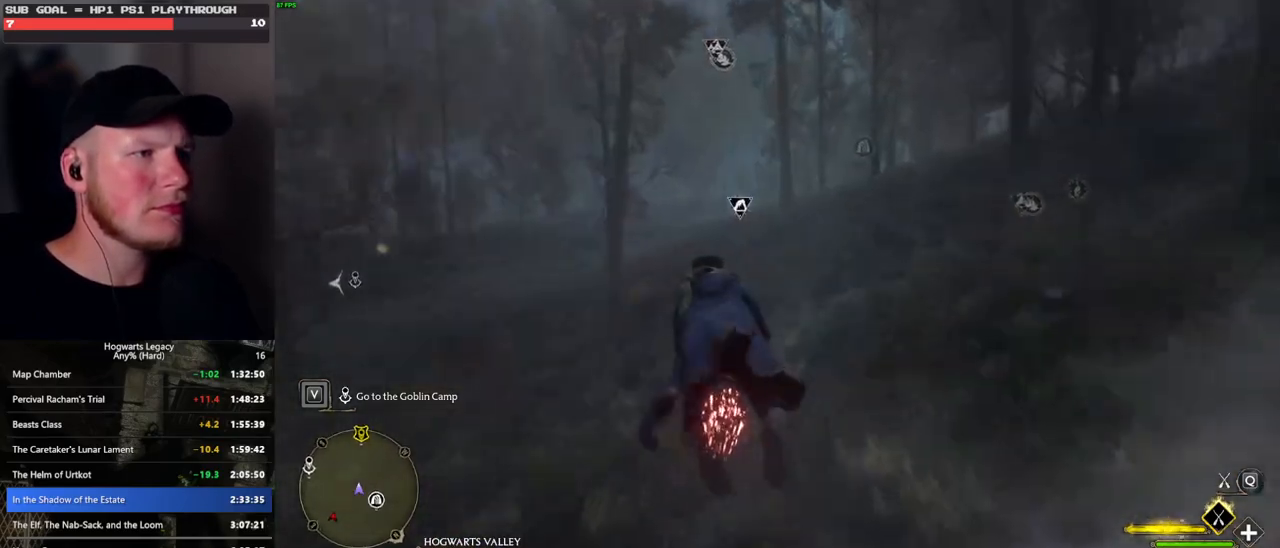
{"keys": ["w"], "mouse": ["left"], "events": []}
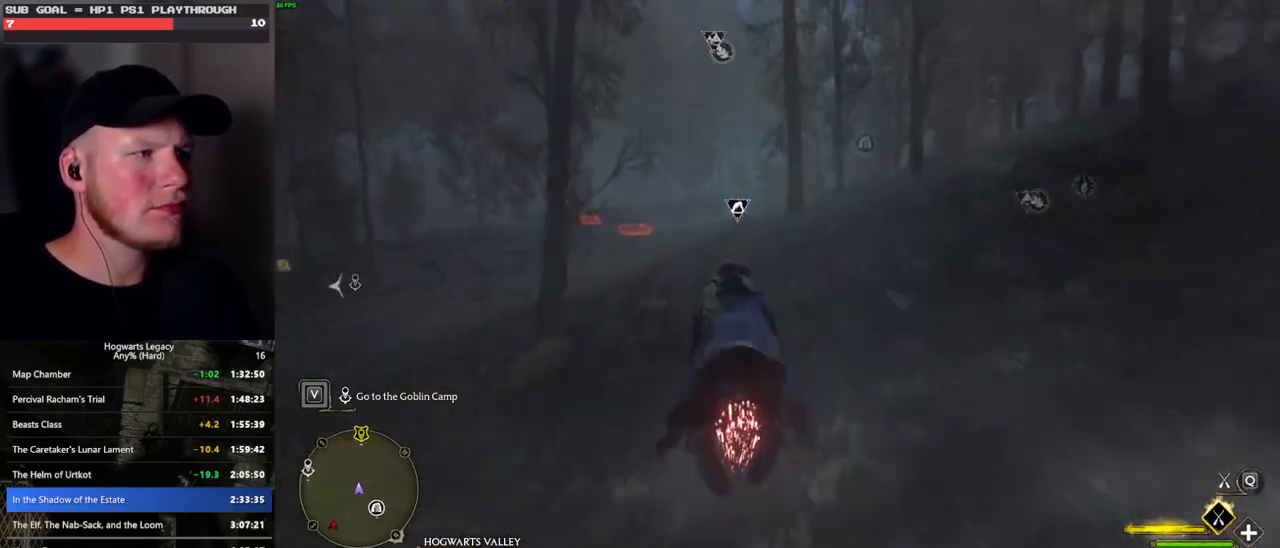
{"keys": ["w"], "mouse": ["left"], "events": []}
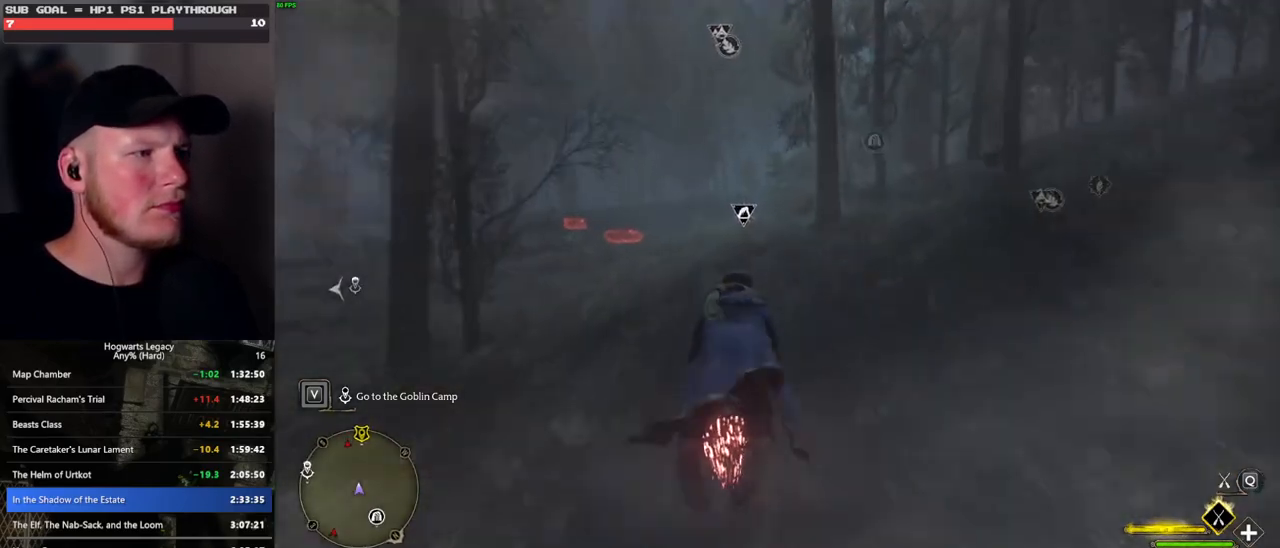
{"keys": ["w"], "mouse": ["left"], "events": [[66, "r", "down"], [183, "r", "up"]]}
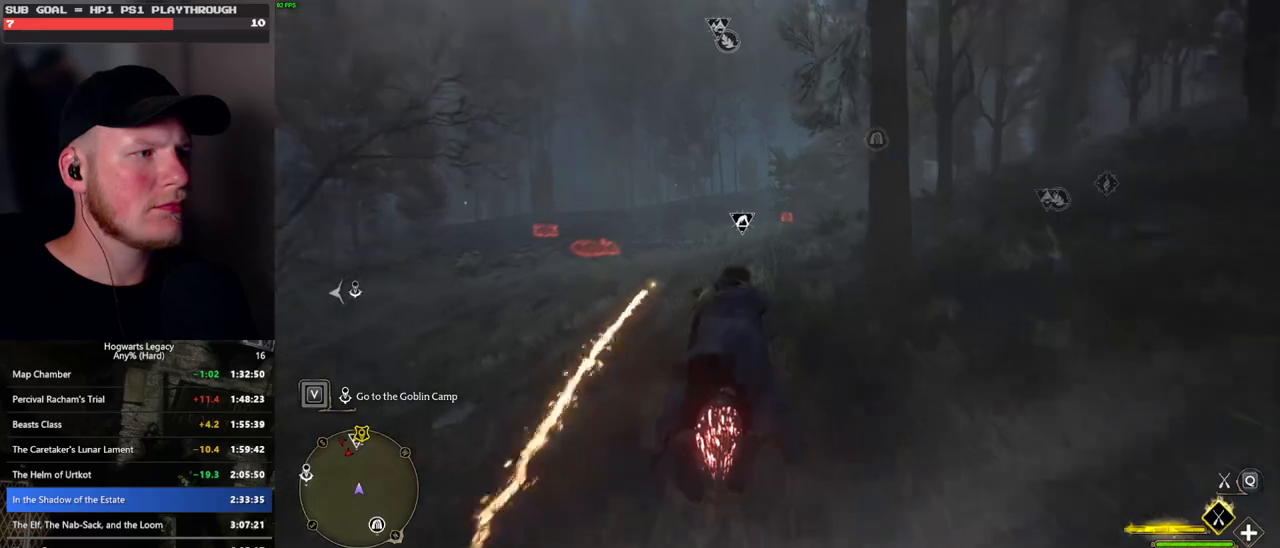
{"keys": ["ctrl_l", "w"], "mouse": ["left"], "events": [[483, "ctrl_l", "down"]]}
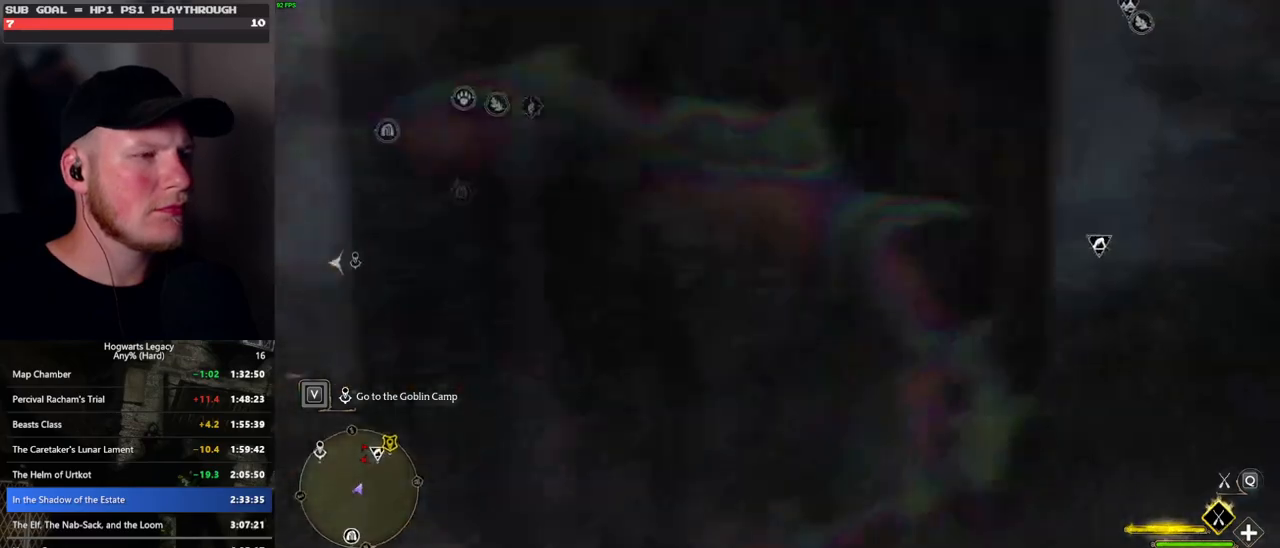
{"keys": ["ctrl_l", "w"], "mouse": ["left"], "events": [[166, "ctrl_l", "up"], [416, "ctrl_l", "down"]]}
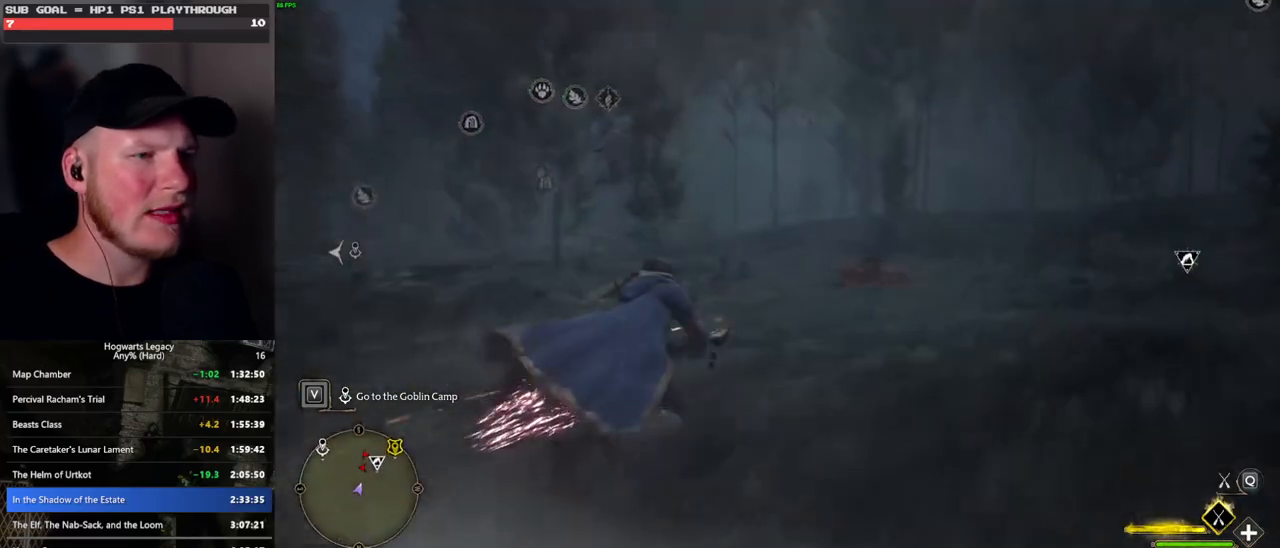
{"keys": ["b", "w"], "mouse": ["left"], "events": [[216, "ctrl_l", "up"], [500, "b", "down"]]}
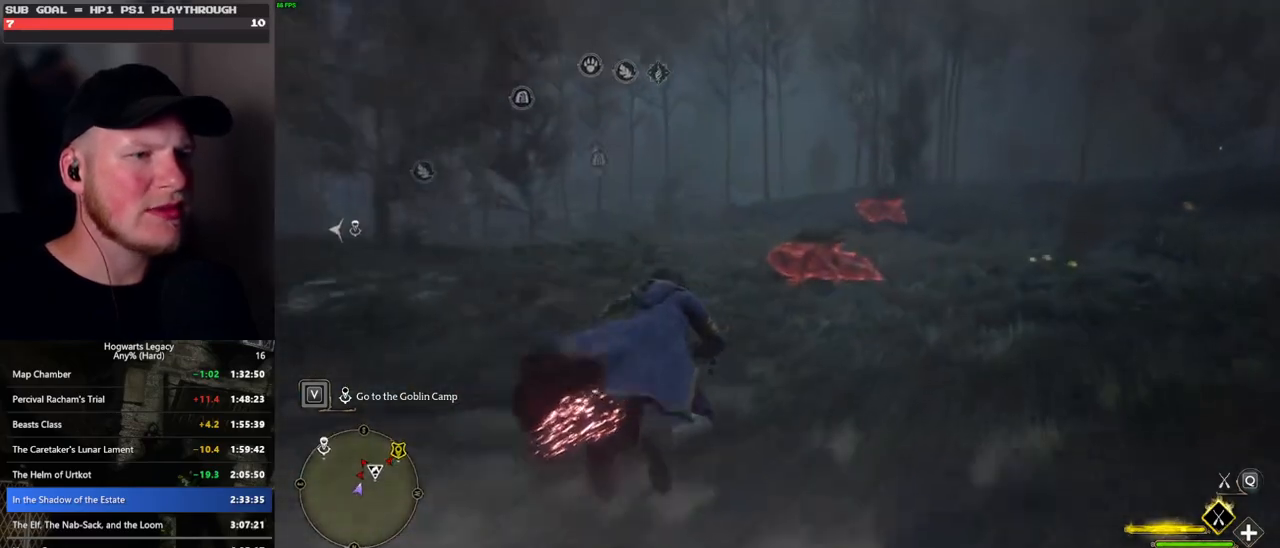
{"keys": ["w"], "mouse": [], "events": [[216, "b", "up"], [250, "mouse_left", "up"]]}
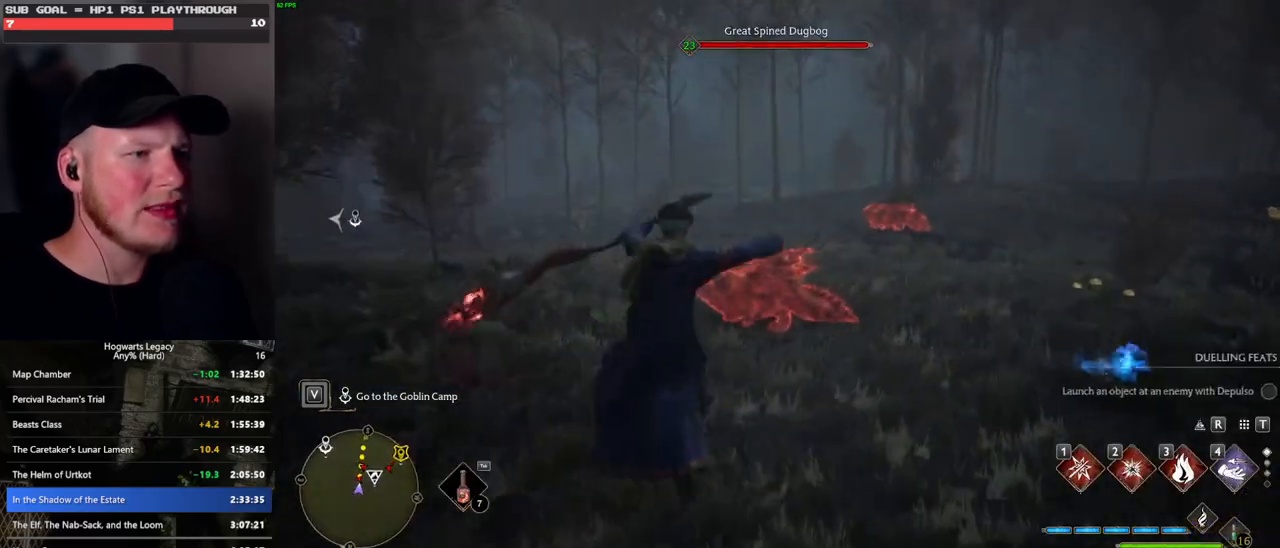
{"keys": ["w"], "mouse": [], "events": []}
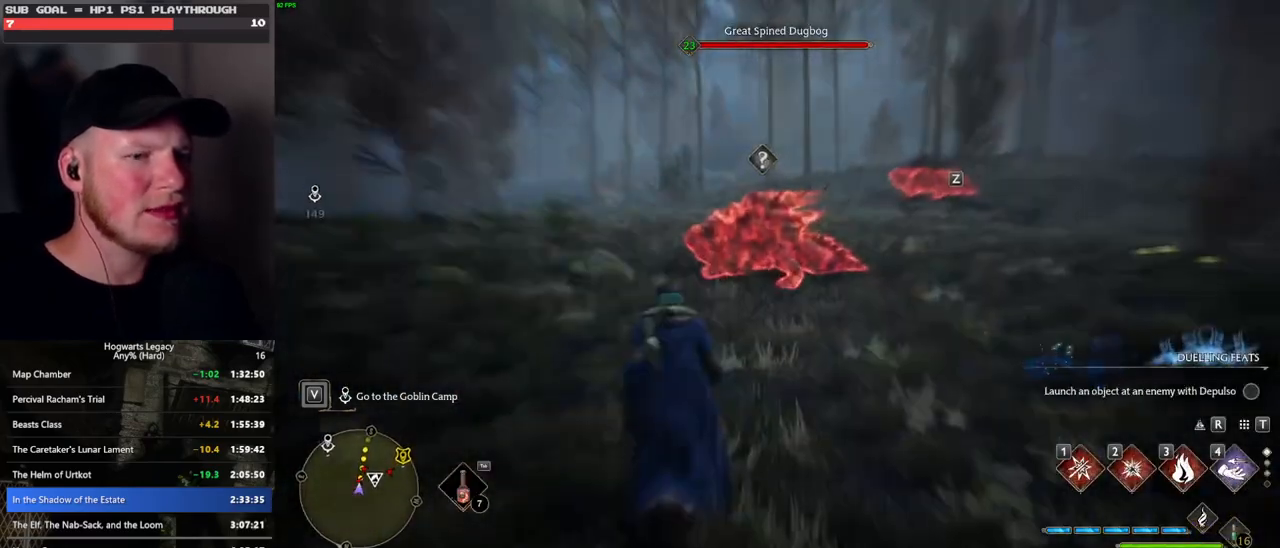
{"keys": ["w"], "mouse": [], "events": [[216, "f", "down"], [266, "f", "up"]]}
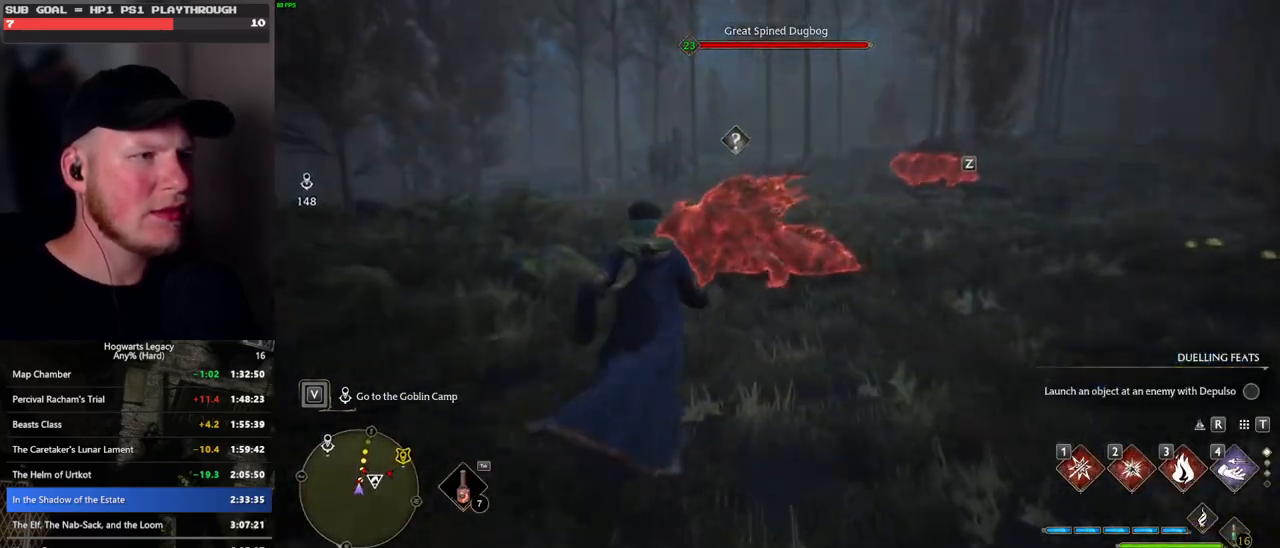
{"keys": [], "mouse": [], "events": [[166, "e", "down"], [216, "w", "up"], [266, "e", "up"]]}
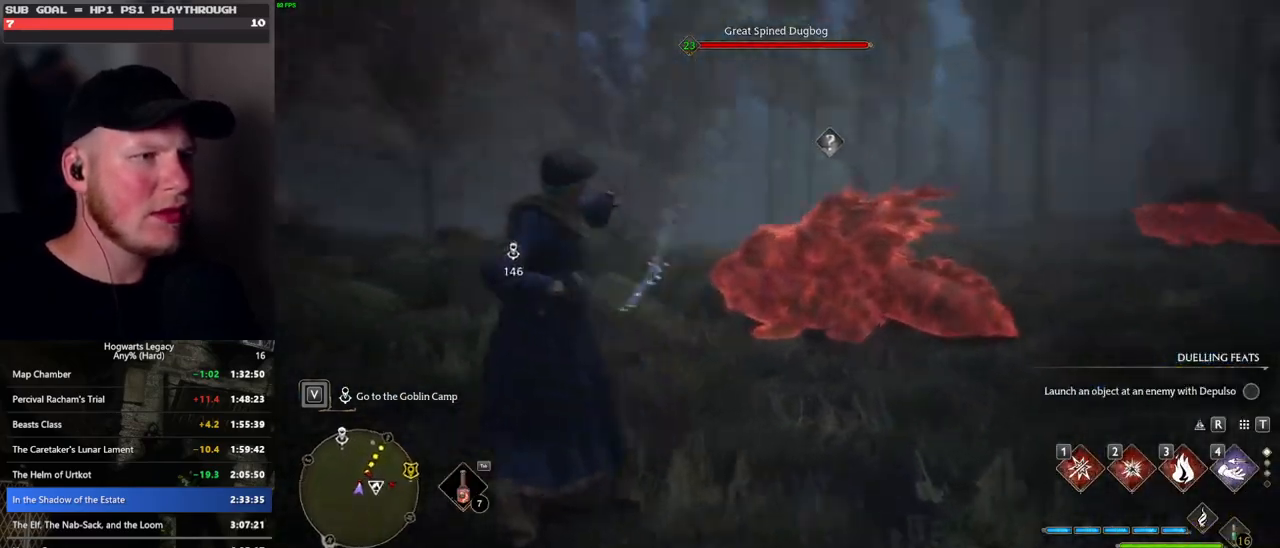
{"keys": [], "mouse": [], "events": []}
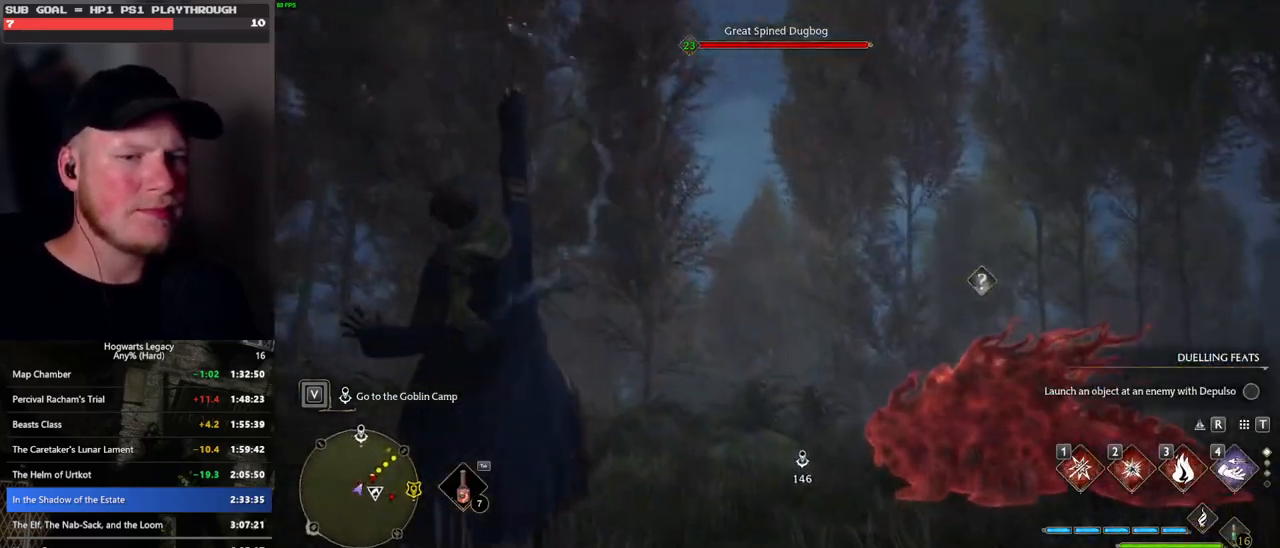
{"keys": [], "mouse": [], "events": []}
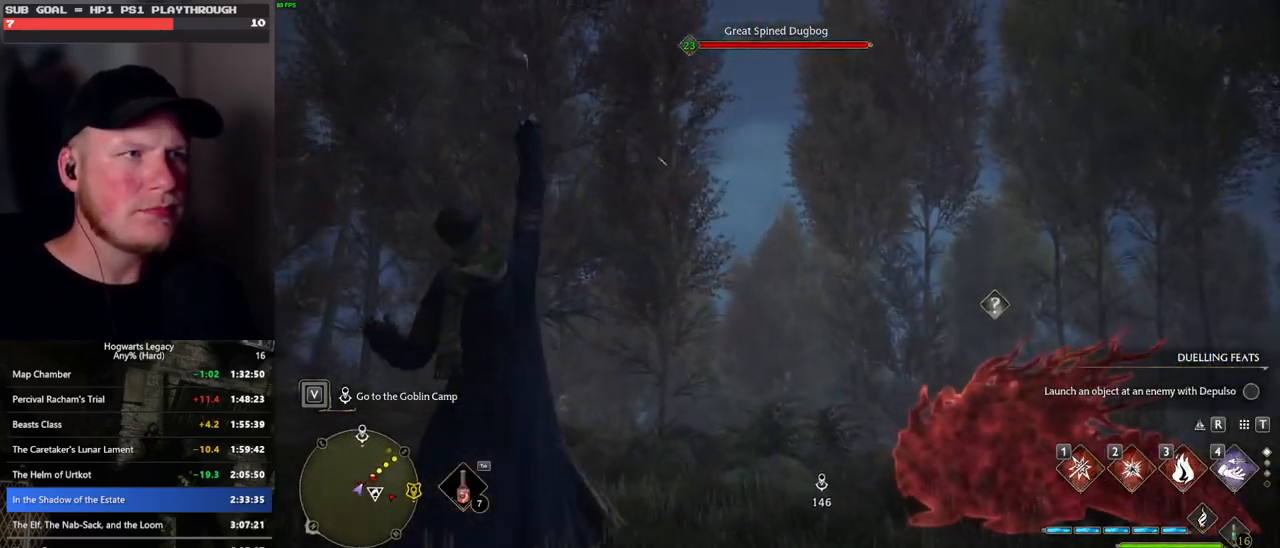
{"keys": [], "mouse": [], "events": []}
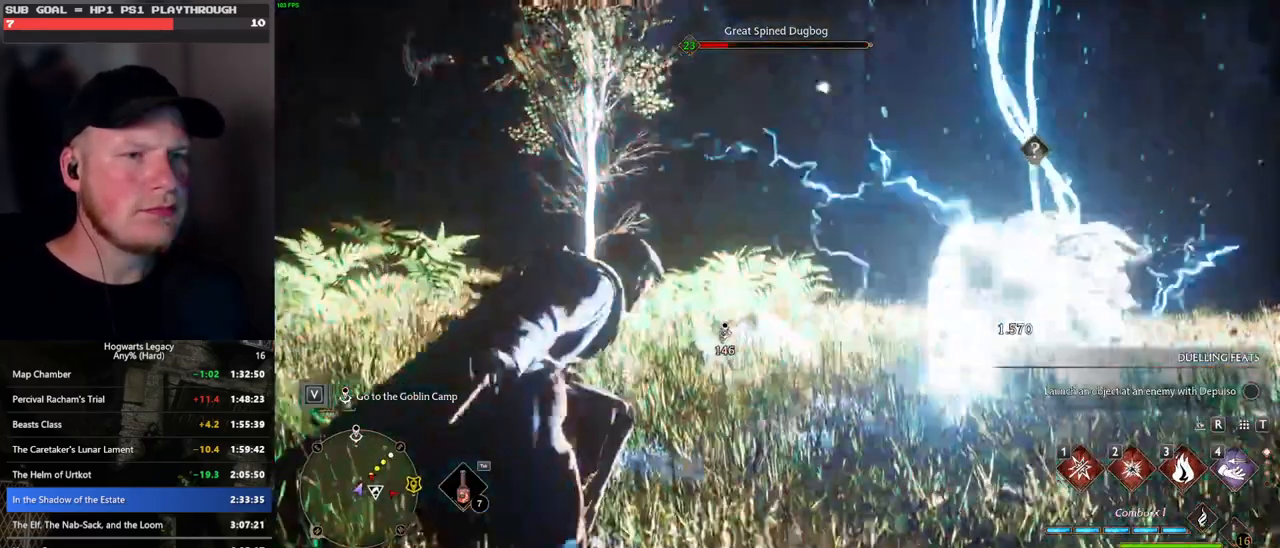
{"keys": ["d", "w"], "mouse": [], "events": [[250, "d", "down"], [333, "w", "down"]]}
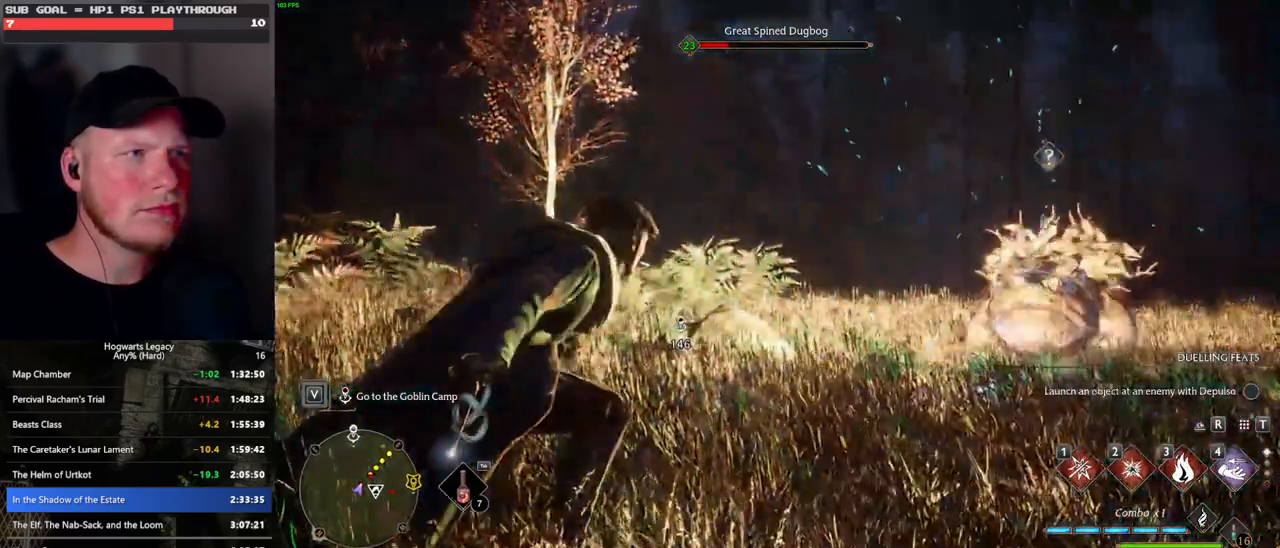
{"keys": ["w"], "mouse": [], "events": [[50, "d", "up"]]}
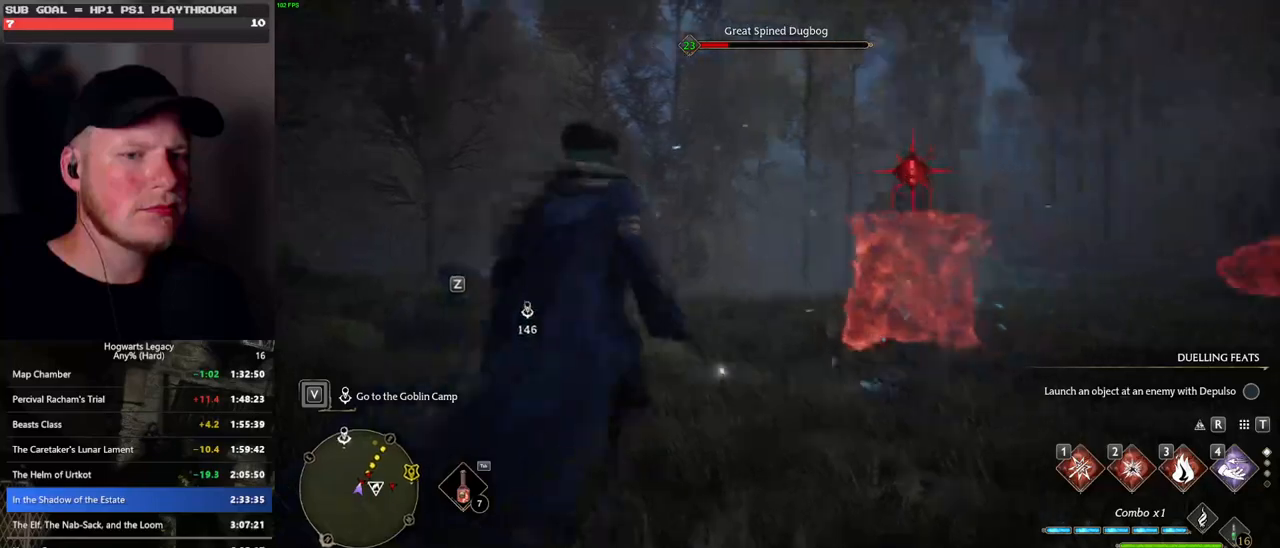
{"keys": ["w"], "mouse": [], "events": [[16, "2", "down"], [150, "2", "up"]]}
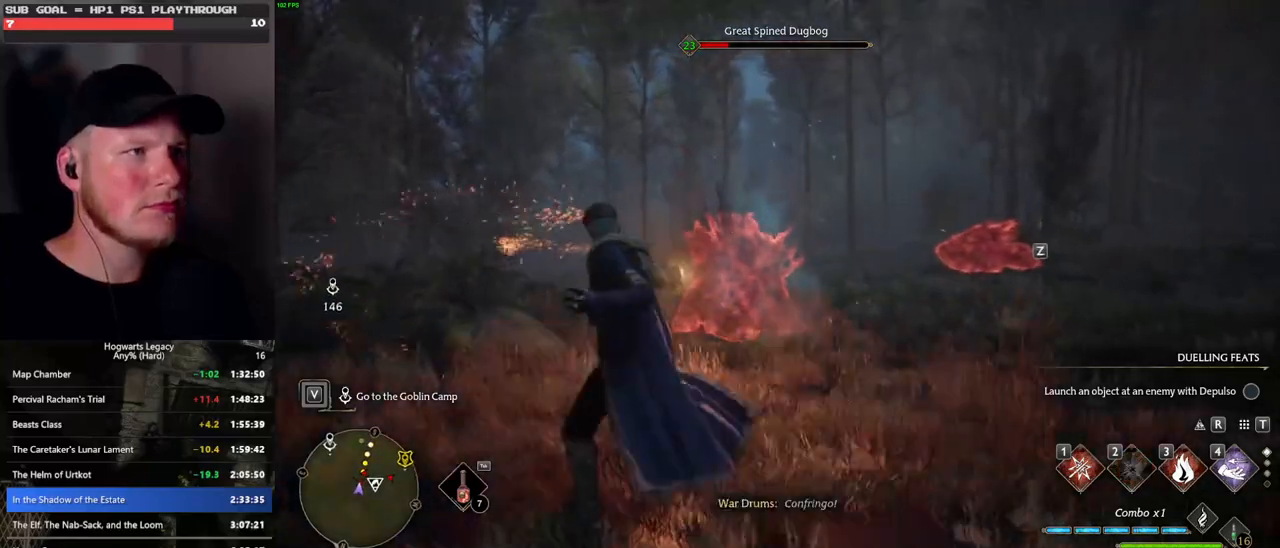
{"keys": ["a", "w"], "mouse": [], "events": [[150, "space", "down"], [216, "a", "down"], [316, "space", "up"]]}
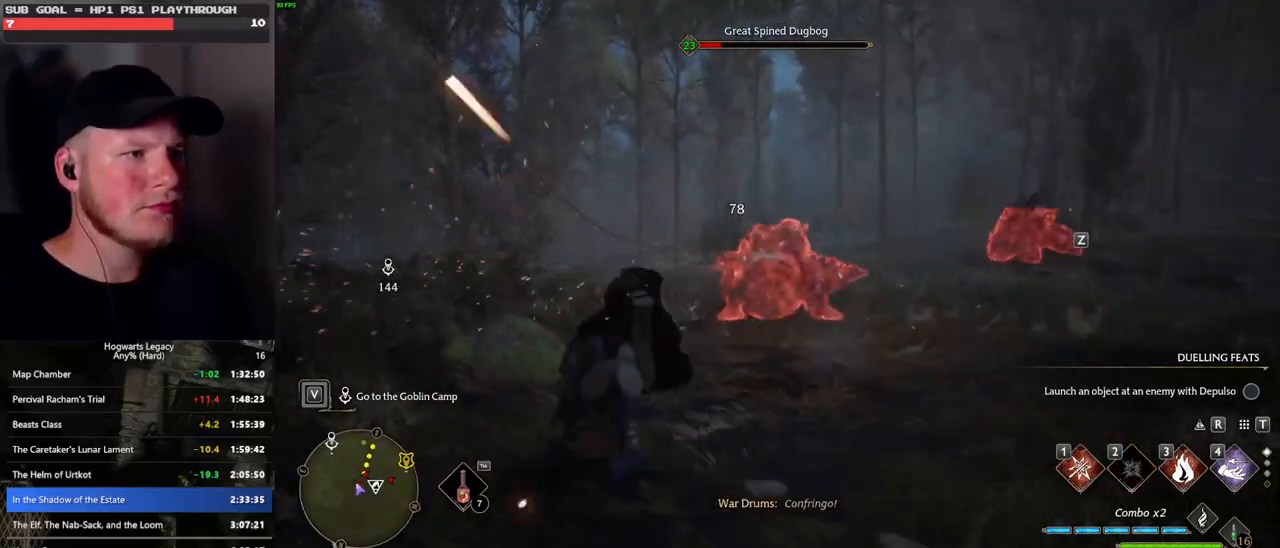
{"keys": ["3", "w"], "mouse": [], "events": [[33, "w", "up"], [133, "w", "down"], [166, "a", "up"], [283, "3", "down"], [400, "3", "up"], [483, "3", "down"]]}